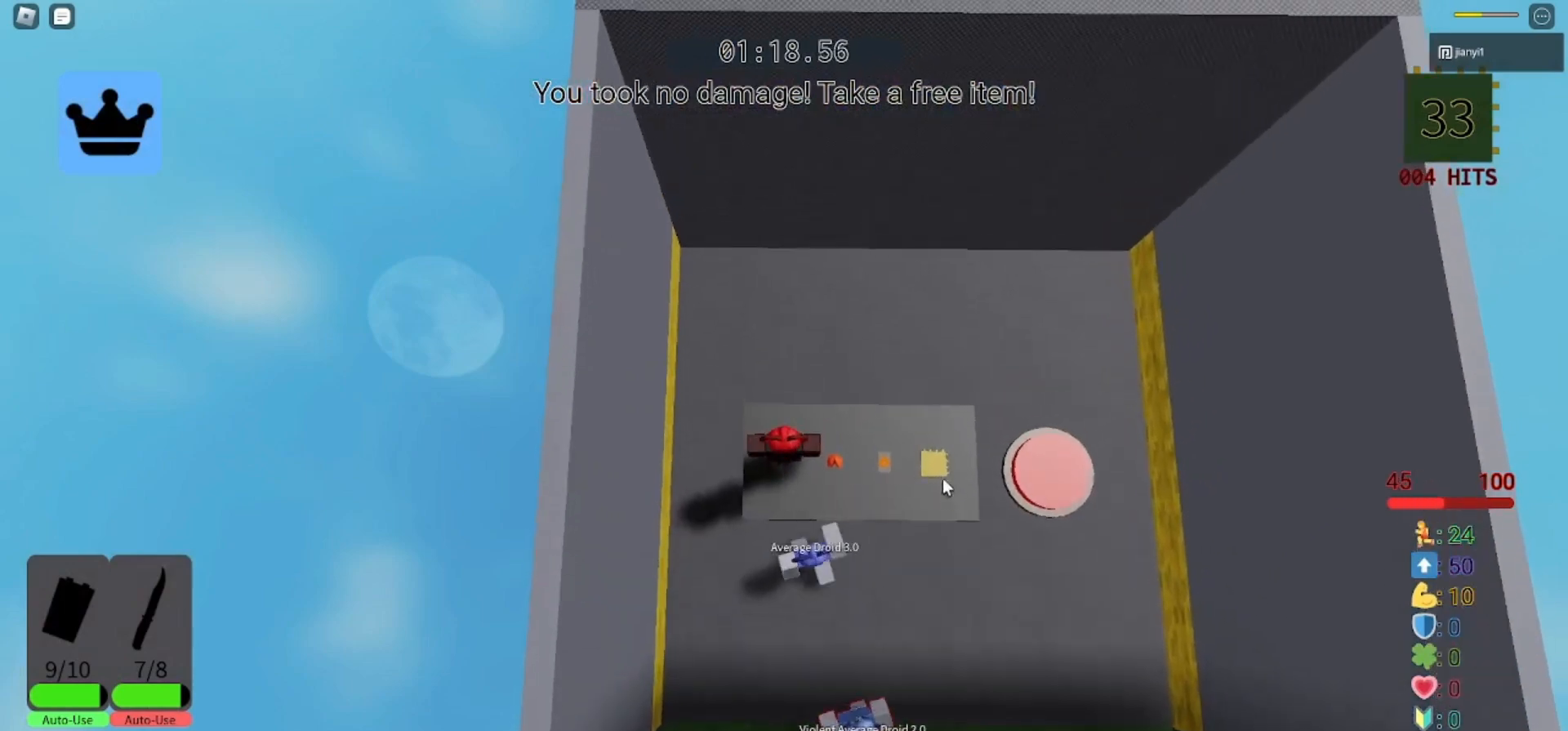
Gameplay with keyboard and mouse; each line is a JSON object with the keys and mouse buttons held at the frame after it. "events" lists presses ("down") and releases ("up") of "a", "ctrl", "d", "e", "q", "s", "shift", "space", "w", "mouse_left", "mouse_wheel", "mouse_right", "mouse_mb4" and "mouse_mb5" between this image and that frame as [ms after this image, input, new state], when the widget could be followed in between. "mouse_left", "mouse_wheel", "mouse_right", "mouse_mb4", "mouse_mb5" = the "left", "wheel", "right", "mb4", "mb5" buttons of the "mouse" list. No other keys are recorded. "wheel" means that the mouse wheel is clicked or scrolled. Mouse movement is not recorded.
{"keys": [], "mouse": ["left"], "events": [[67, "mouse_left", "up"], [133, "mouse_left", "down"], [200, "mouse_left", "up"], [233, "mouse_left", "down"], [267, "space", "down"], [300, "mouse_left", "up"], [400, "mouse_left", "down"], [400, "space", "up"], [467, "mouse_left", "up"], [500, "mouse_left", "down"]]}
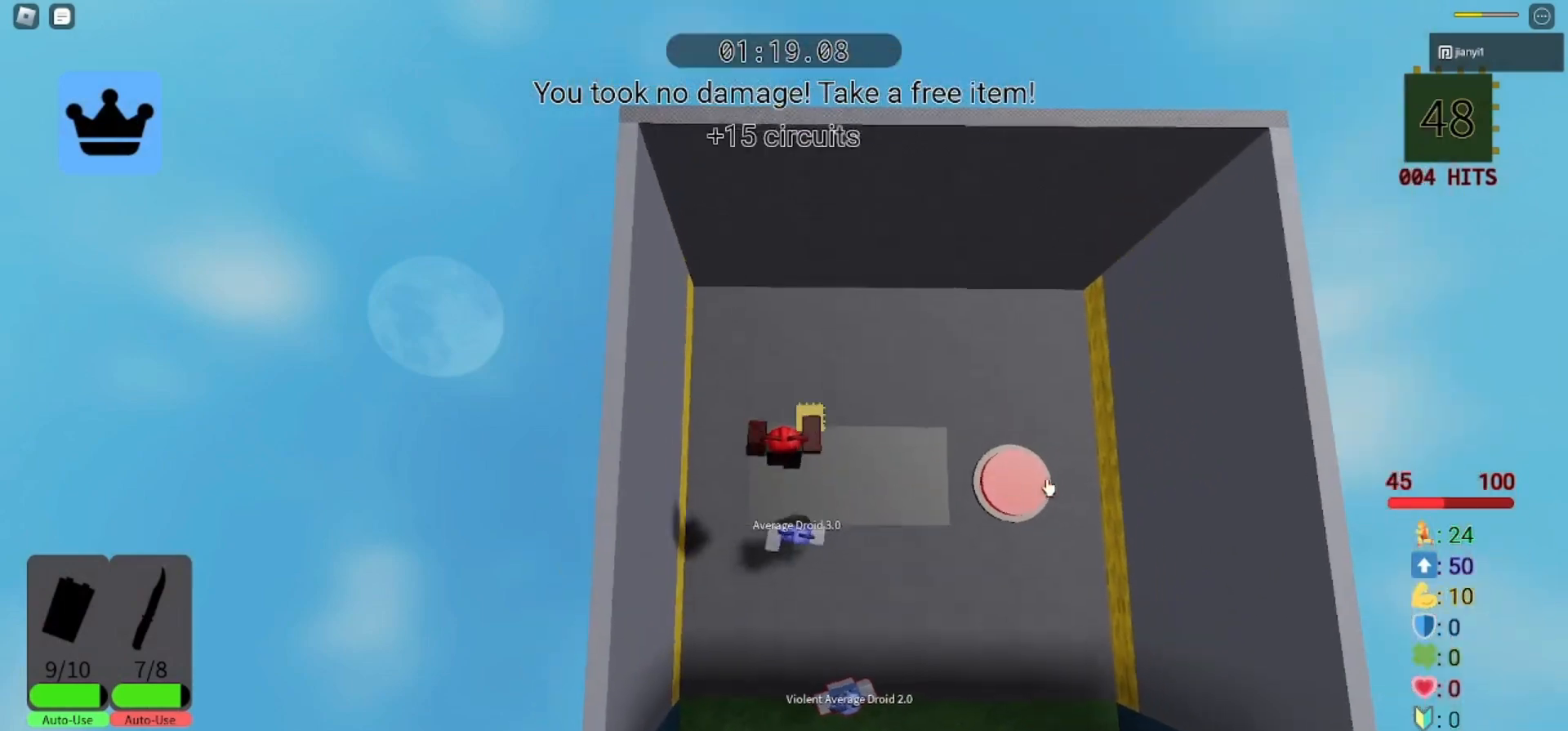
{"keys": ["space", "w"], "mouse": [], "events": [[67, "mouse_left", "up"], [133, "mouse_left", "down"], [200, "mouse_left", "up"], [233, "mouse_left", "down"], [267, "w", "down"], [300, "mouse_left", "up"], [367, "mouse_left", "down"], [400, "mouse_left", "up"], [433, "space", "down"]]}
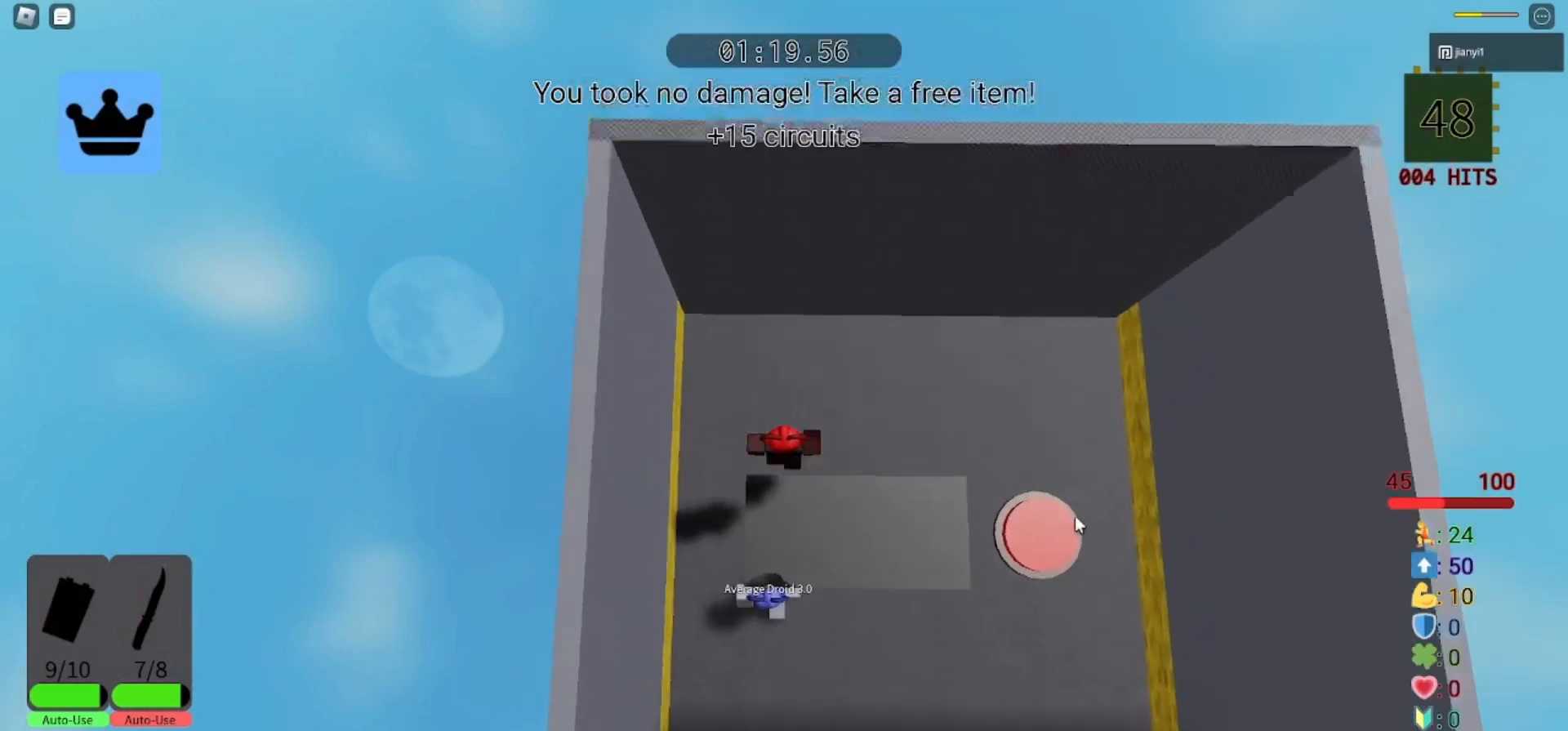
{"keys": ["w"], "mouse": [], "events": [[100, "space", "up"]]}
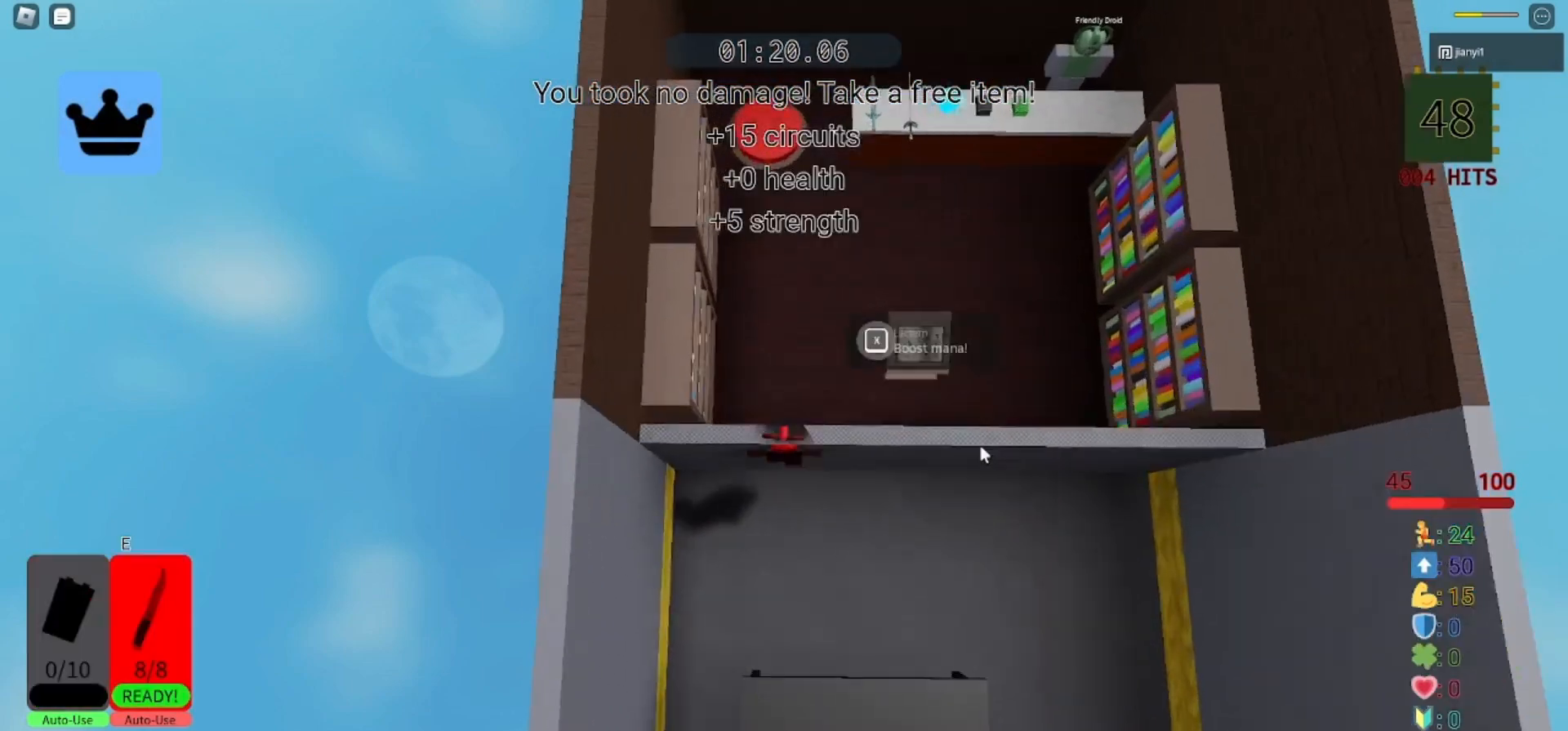
{"keys": ["w"], "mouse": [], "events": [[133, "space", "down"], [233, "space", "up"]]}
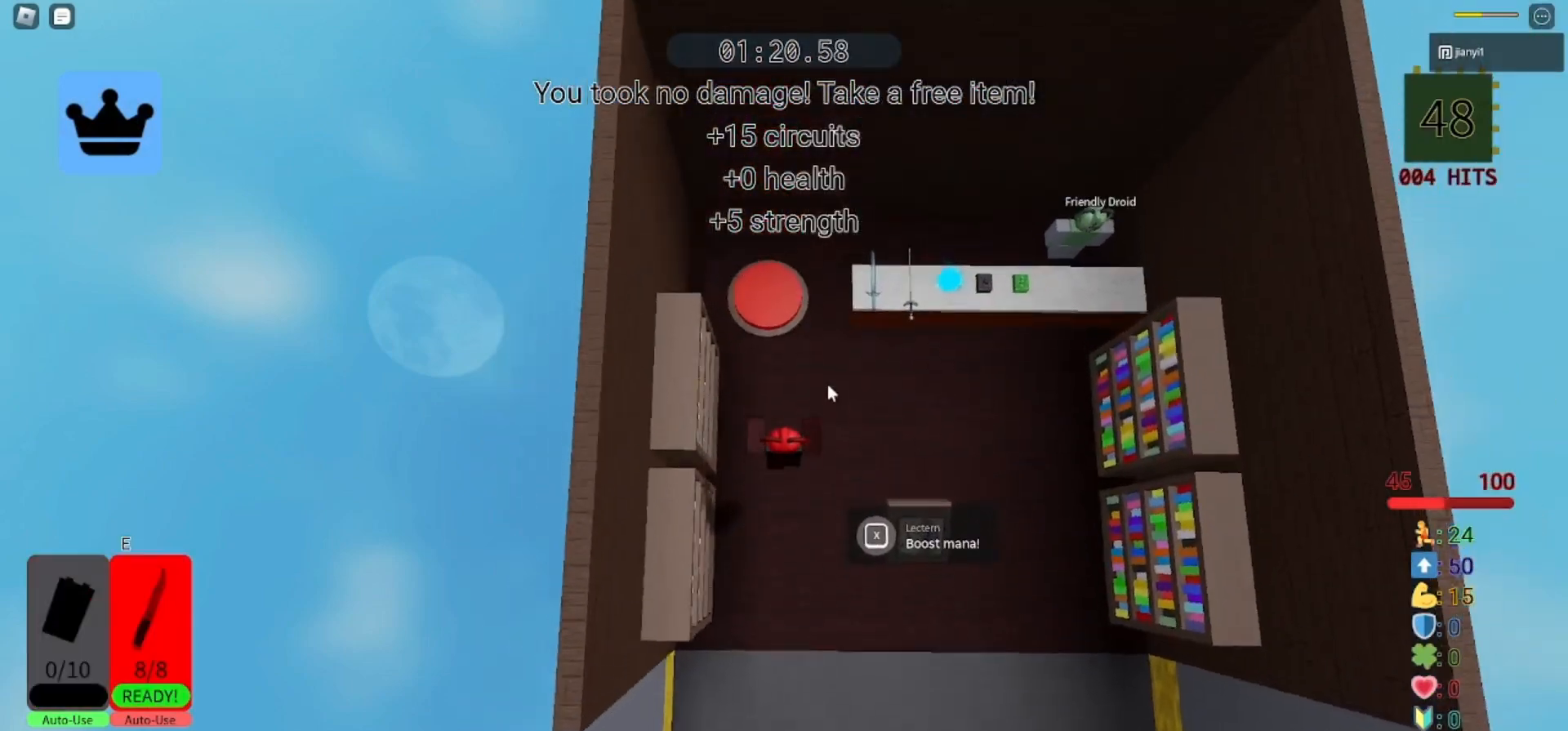
{"keys": ["w"], "mouse": [], "events": [[133, "mouse_left", "down"], [167, "mouse_left", "up"], [367, "d", "down"], [433, "d", "up"]]}
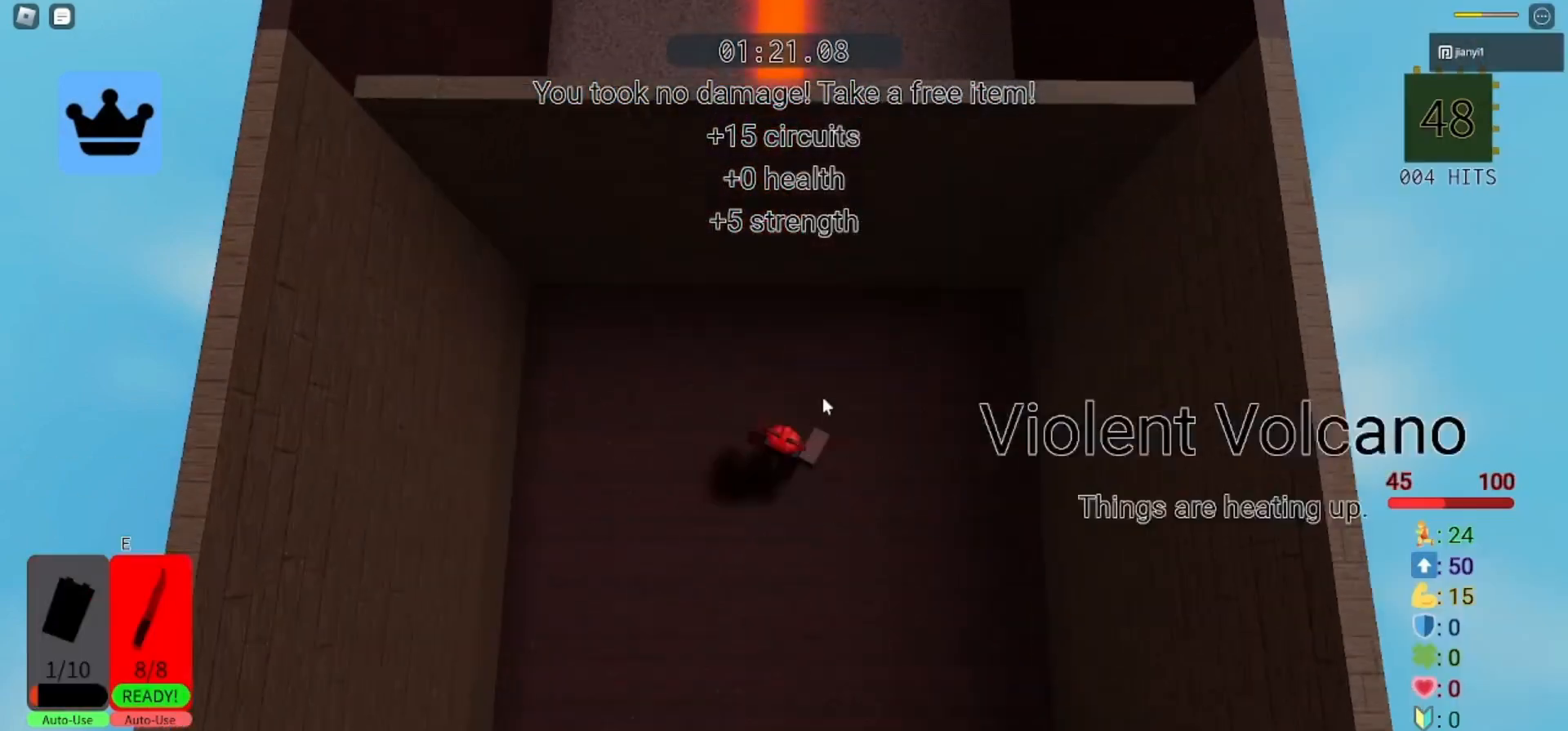
{"keys": ["space", "w"], "mouse": ["right"], "events": [[33, "mouse_right", "down"], [467, "space", "down"]]}
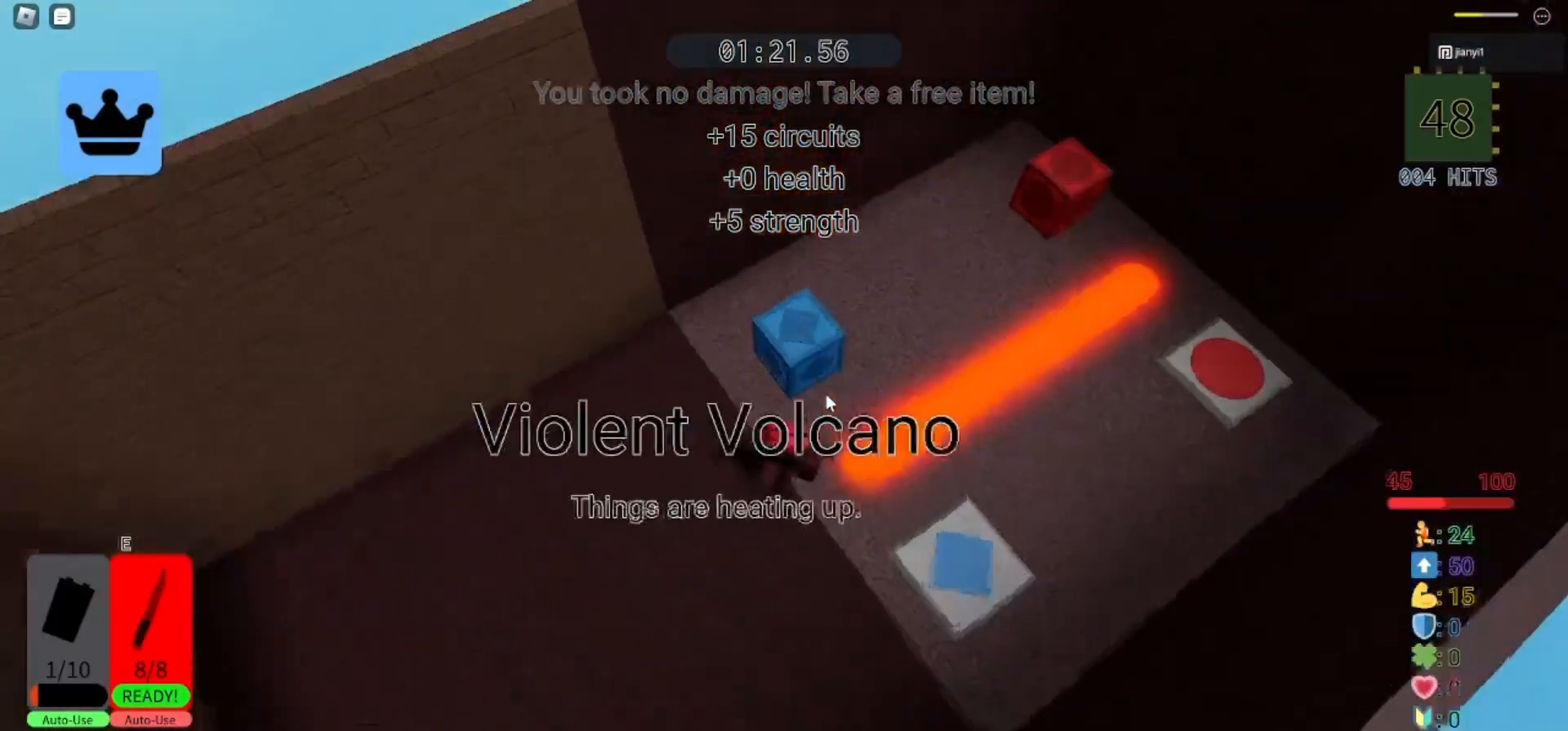
{"keys": ["w"], "mouse": ["right"], "events": [[133, "space", "up"]]}
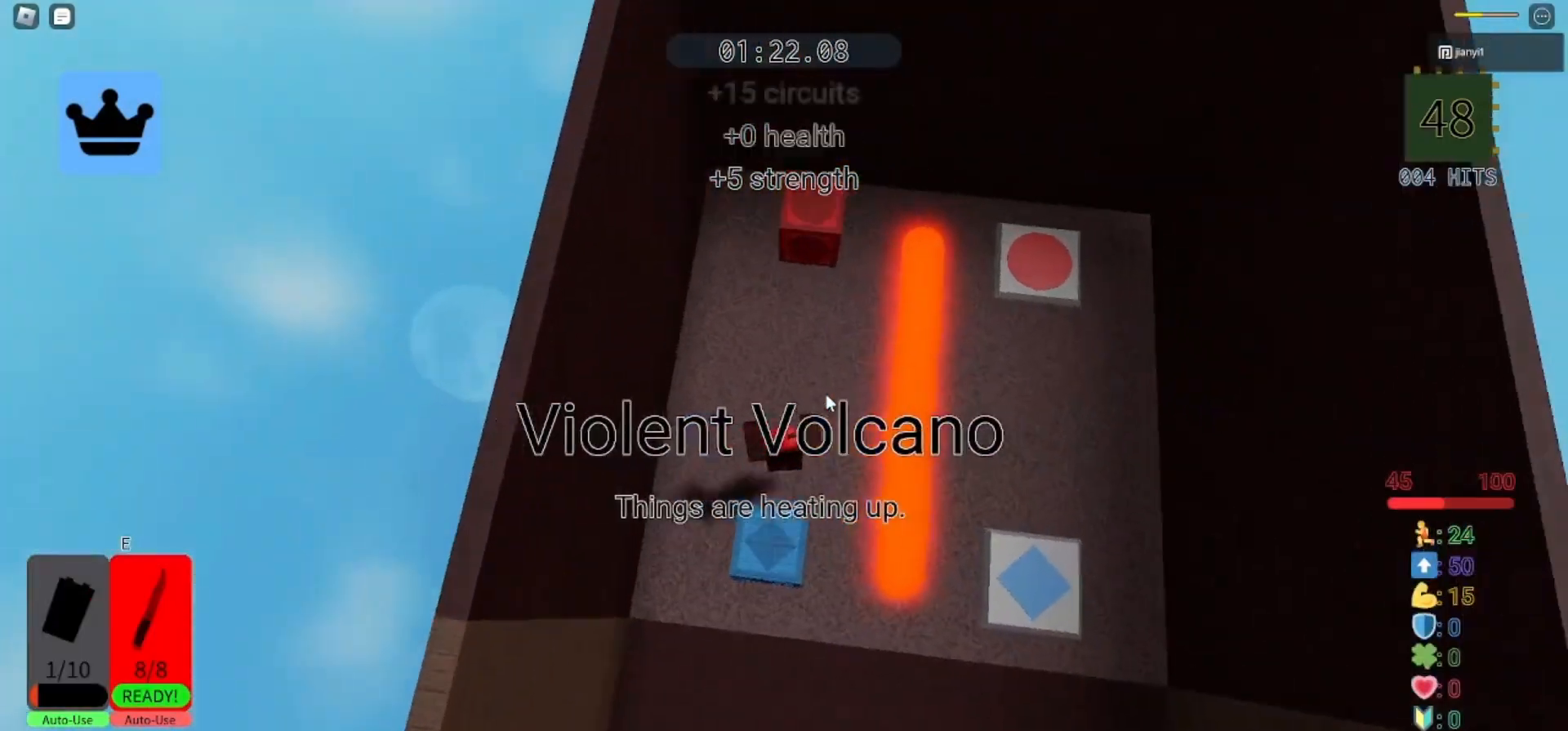
{"keys": ["w"], "mouse": ["right"], "events": [[100, "space", "down"], [300, "space", "up"]]}
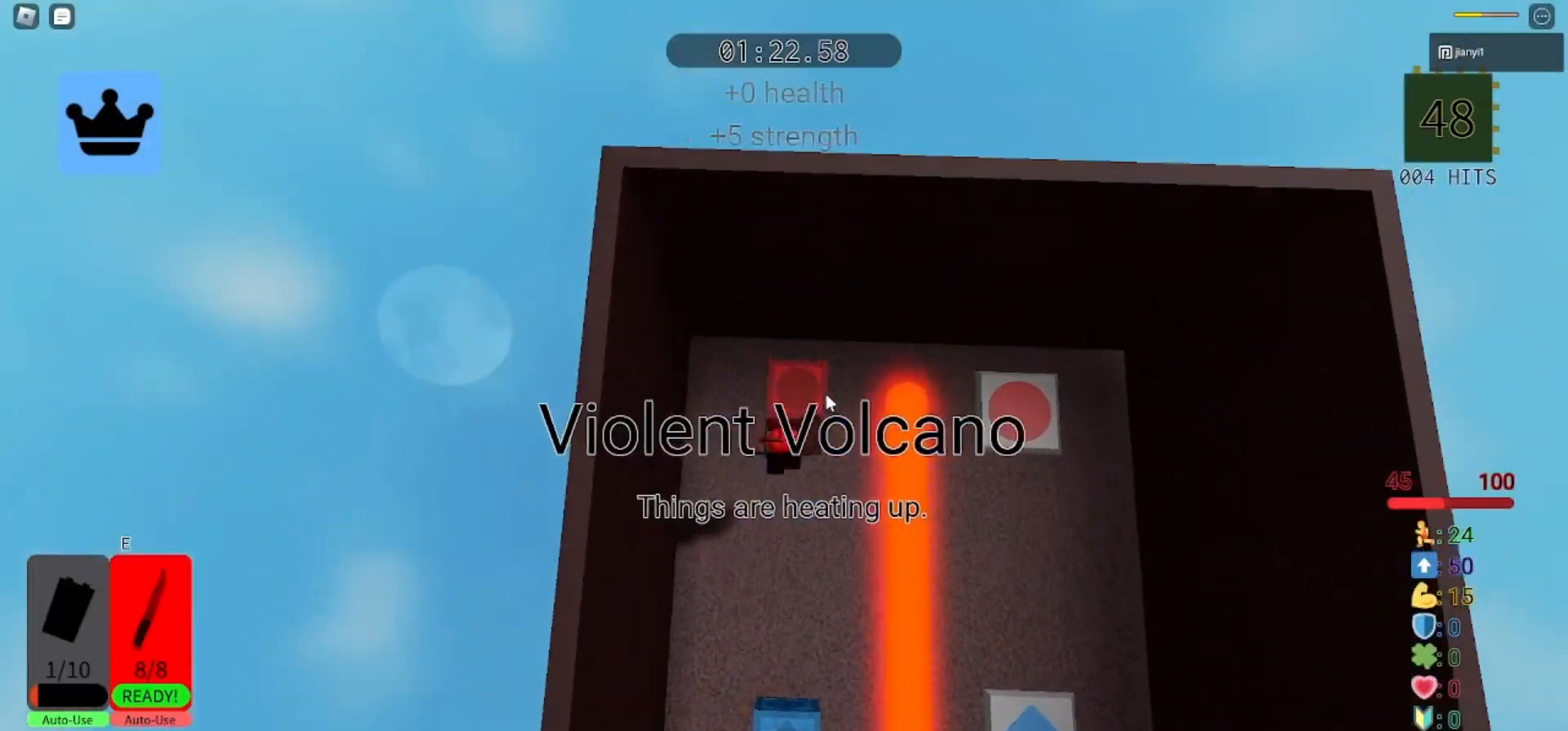
{"keys": [], "mouse": ["right"], "events": [[133, "w", "up"], [300, "space", "down"], [400, "mouse_left", "down"], [433, "mouse_left", "up"], [467, "space", "up"]]}
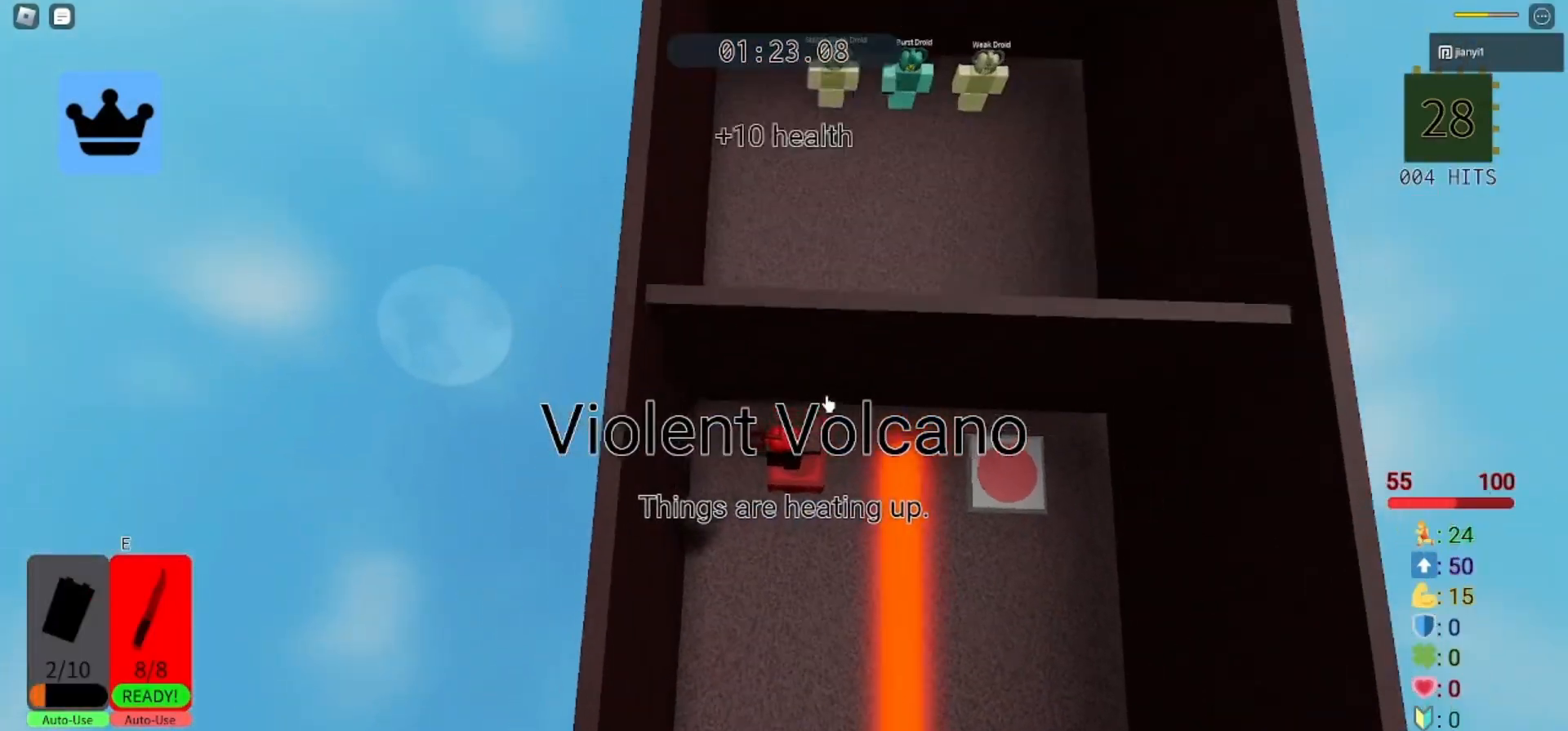
{"keys": [], "mouse": ["right"], "events": []}
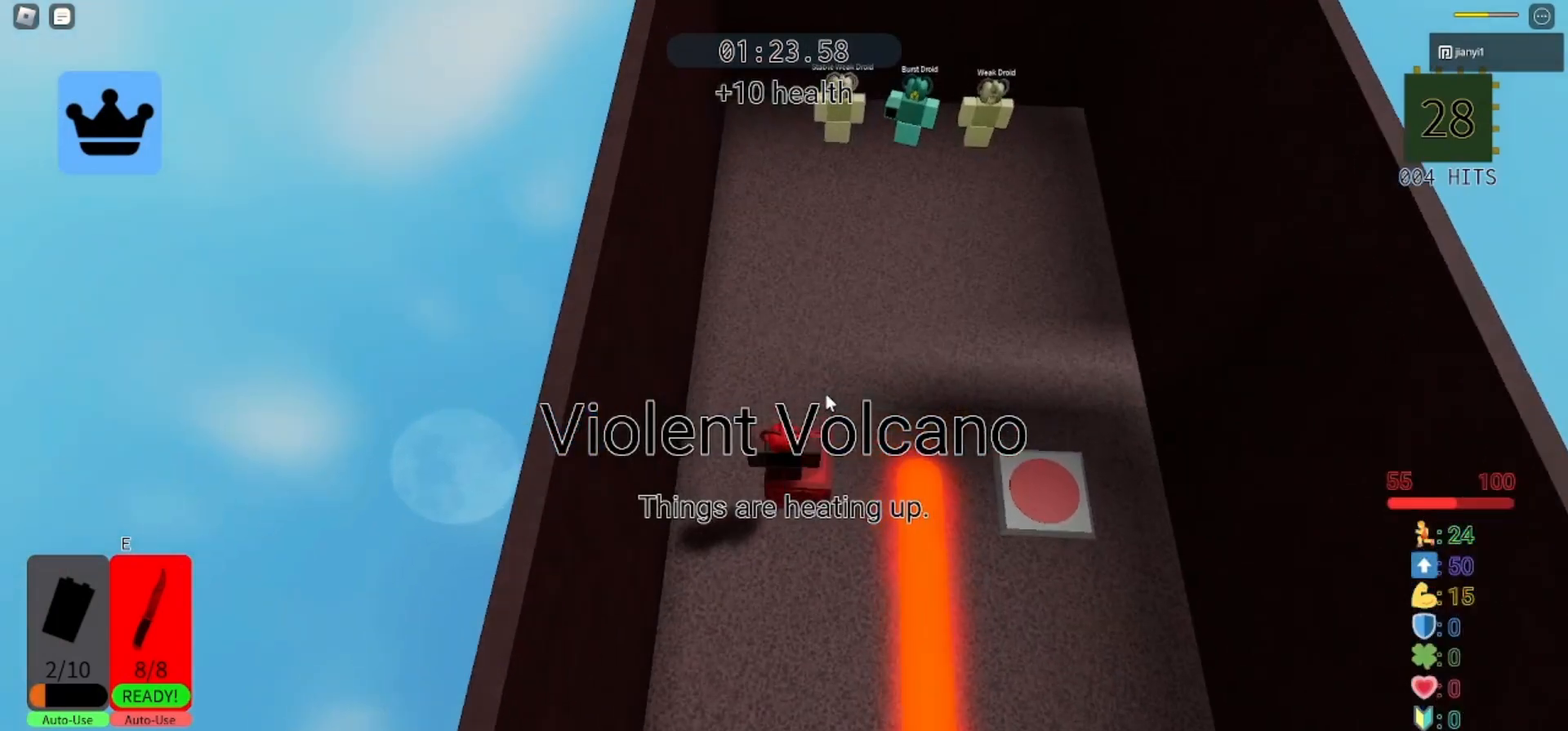
{"keys": ["d"], "mouse": ["right"], "events": [[433, "d", "down"]]}
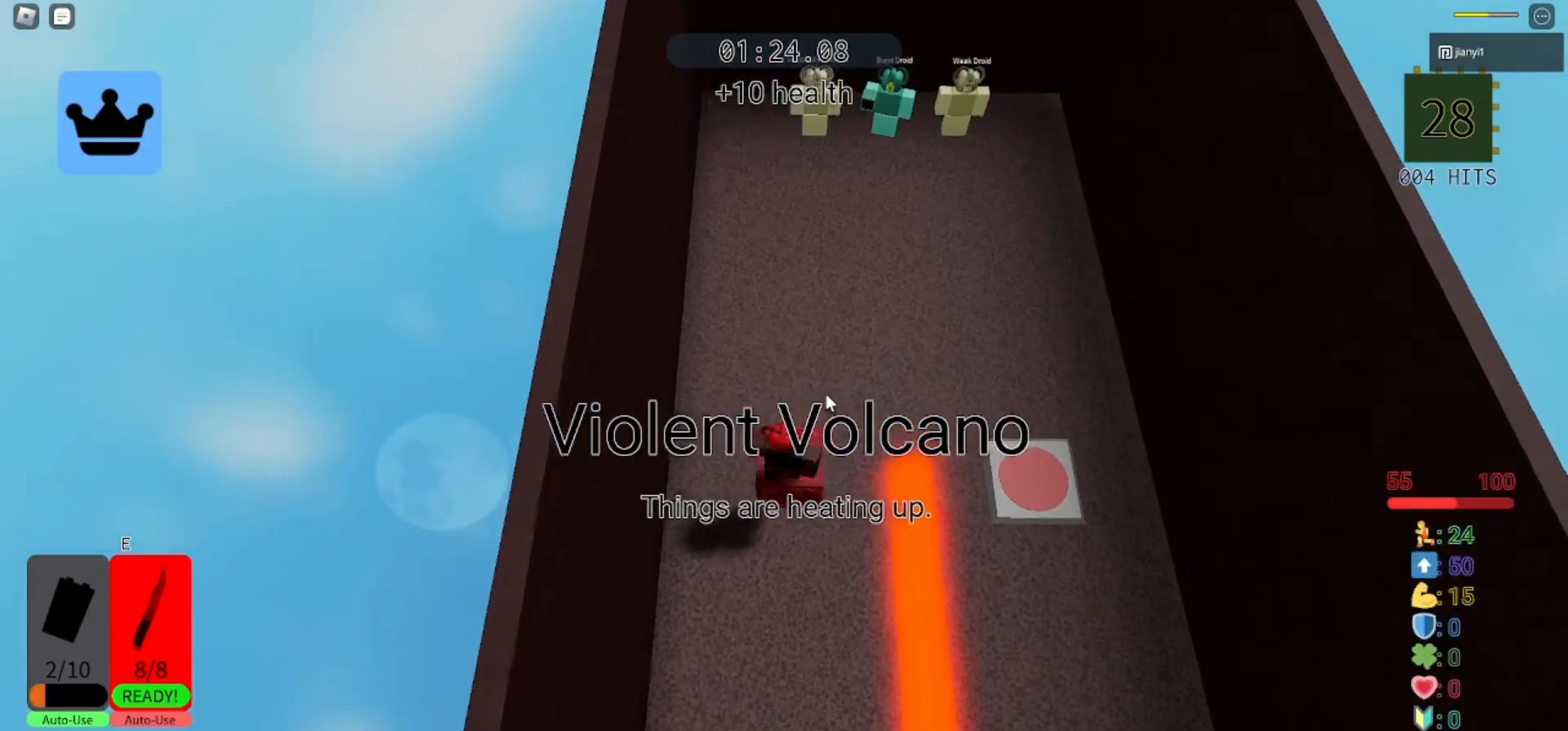
{"keys": ["d", "w"], "mouse": ["right"], "events": [[33, "space", "down"], [67, "w", "down"], [167, "space", "up"]]}
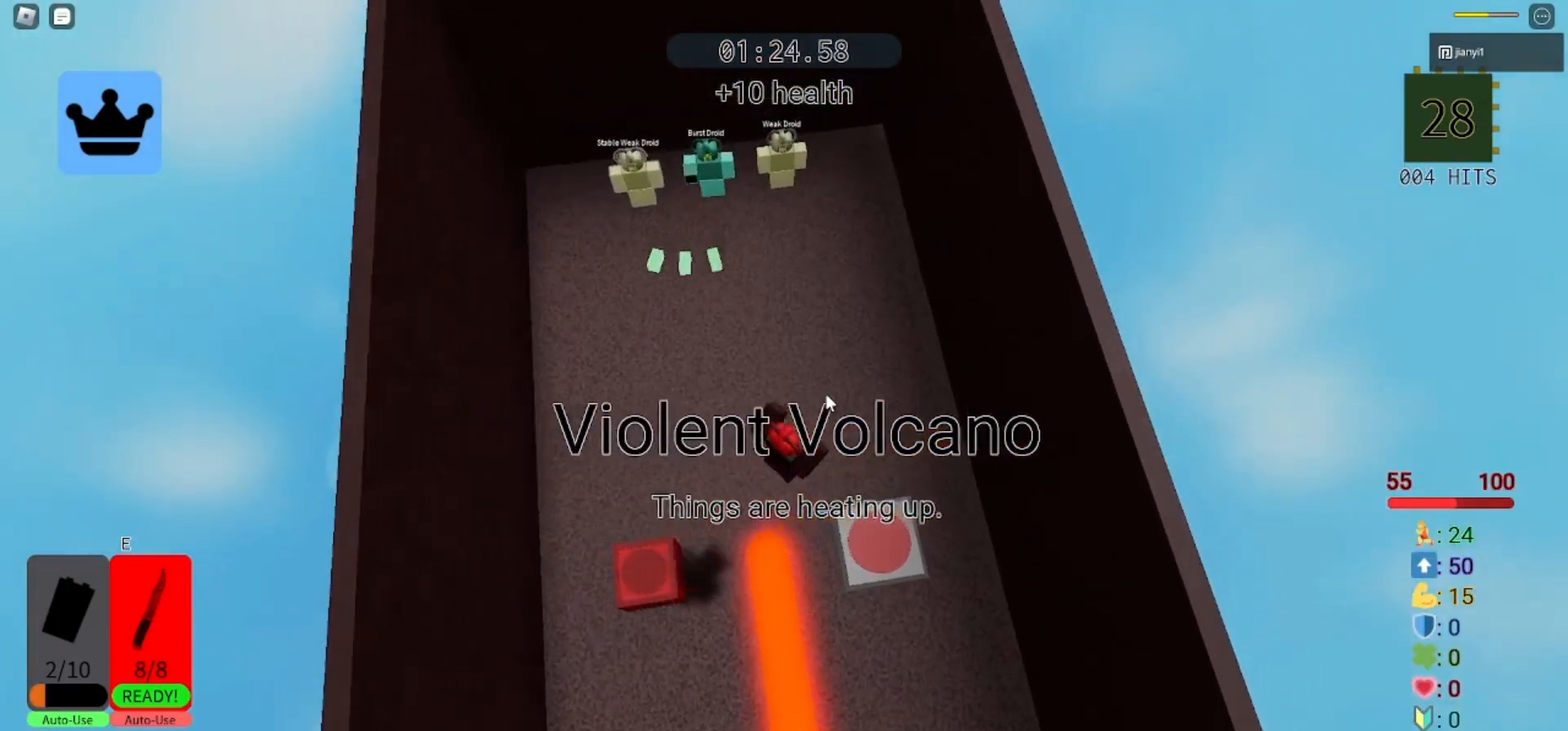
{"keys": ["w"], "mouse": ["right"], "events": [[333, "d", "up"]]}
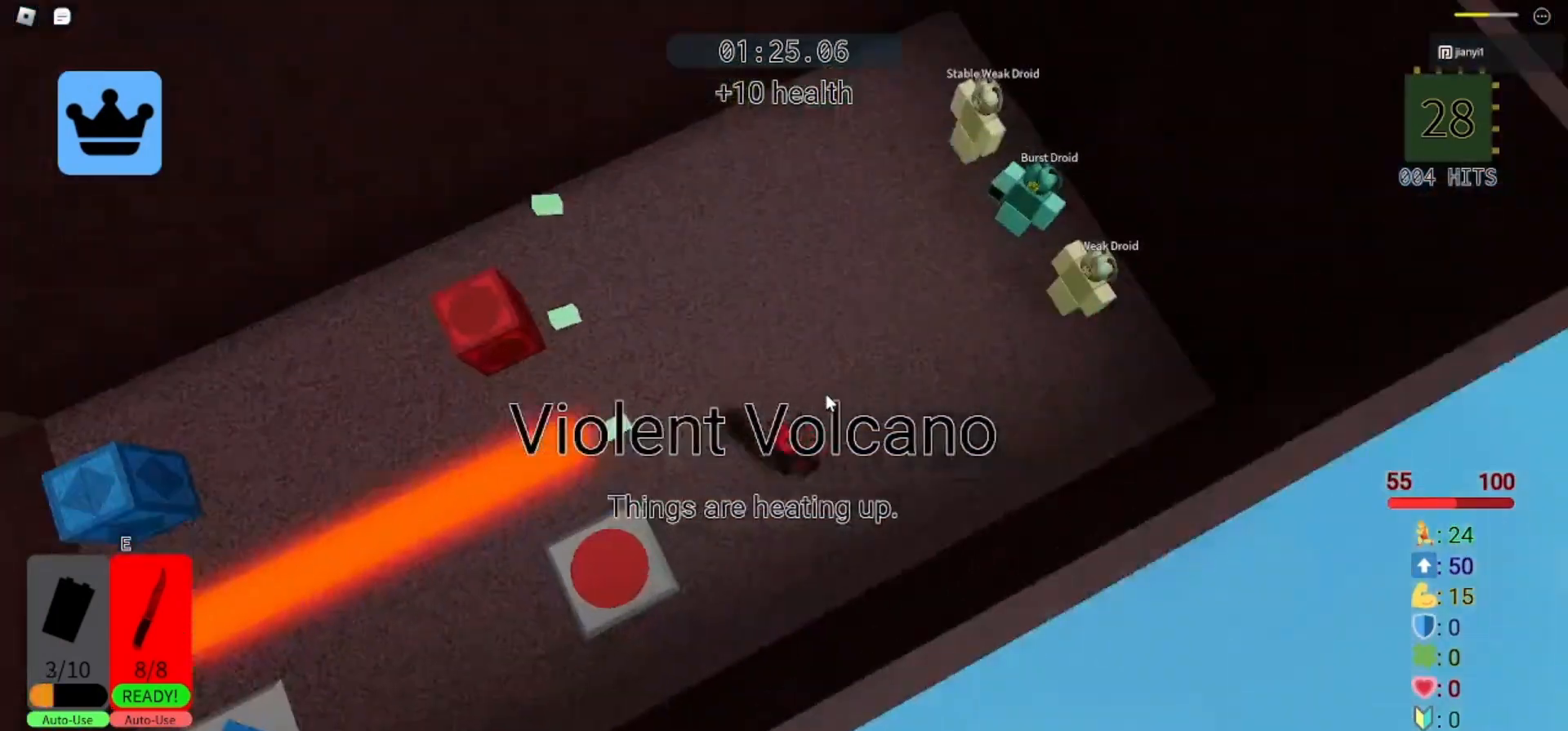
{"keys": ["w"], "mouse": ["right"], "events": []}
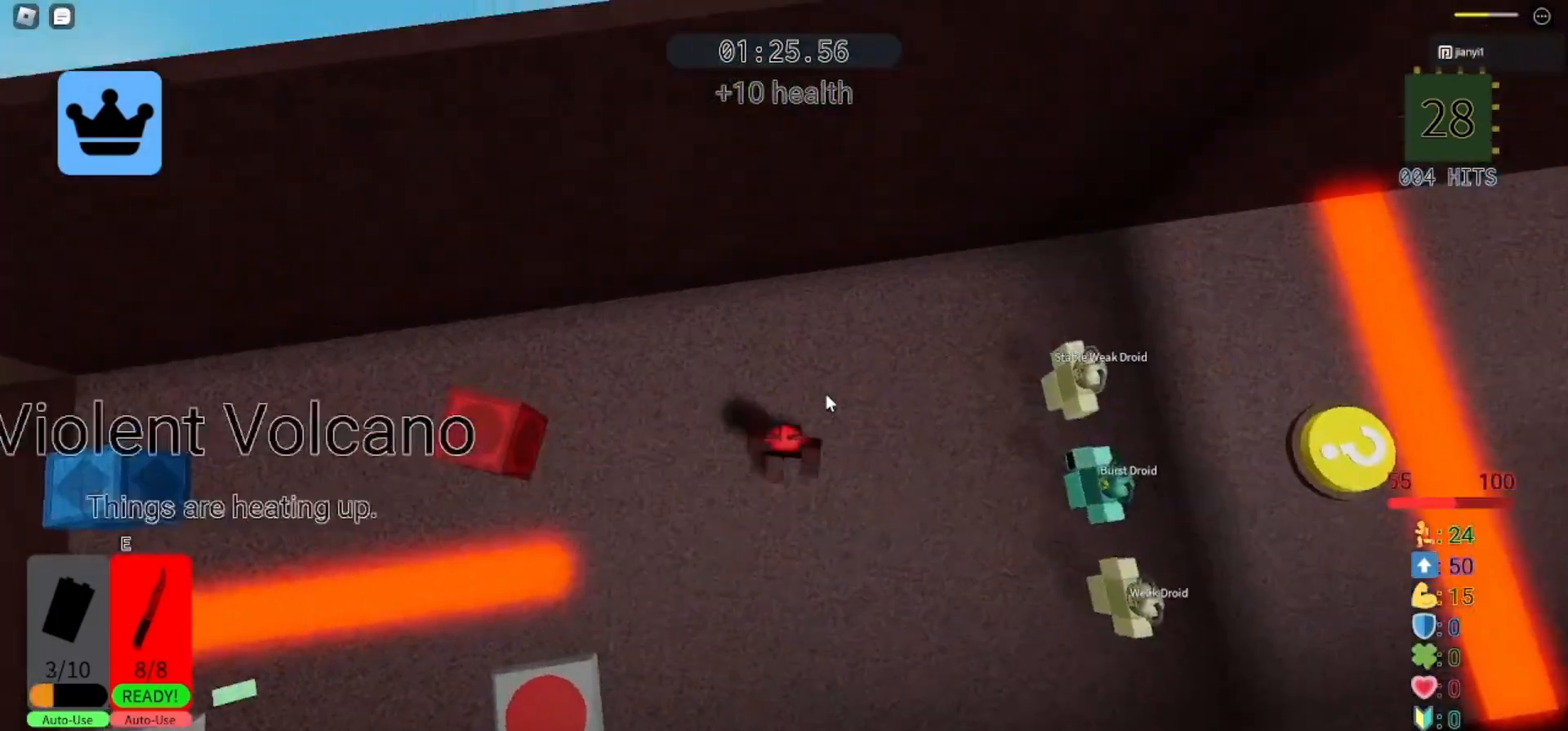
{"keys": ["space", "w"], "mouse": ["right"], "events": [[467, "space", "down"]]}
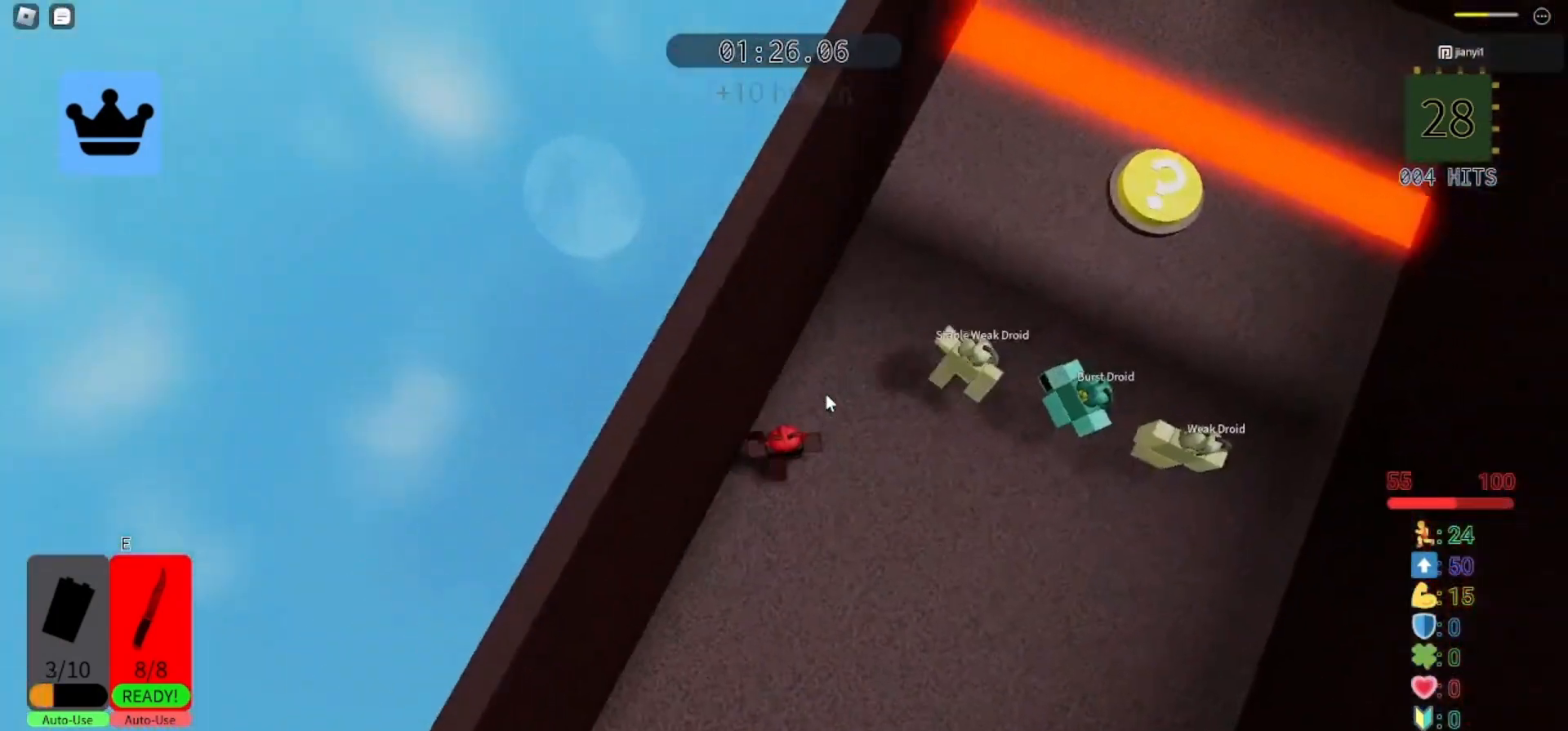
{"keys": ["w"], "mouse": ["right"], "events": [[167, "space", "up"]]}
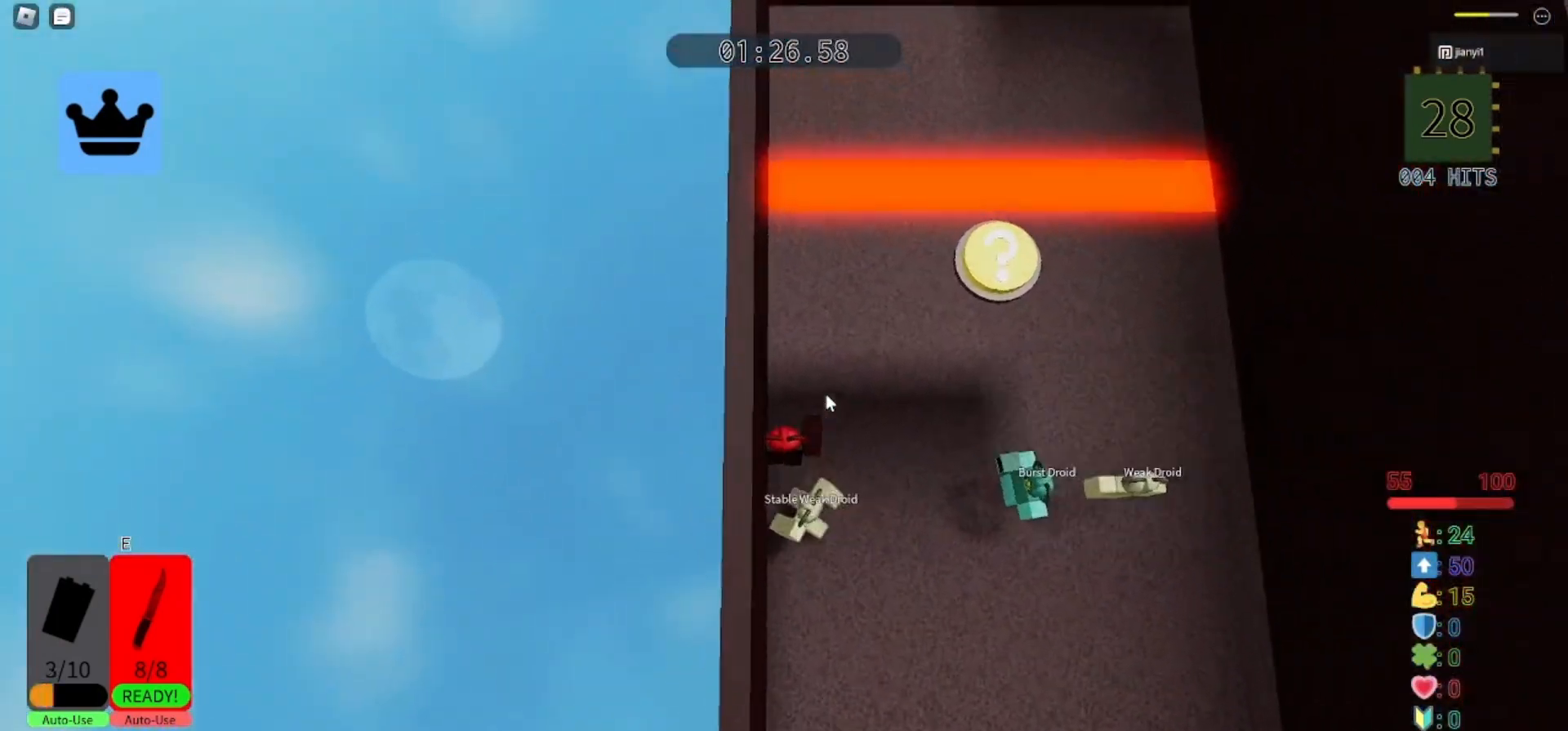
{"keys": ["space", "w"], "mouse": ["right"], "events": [[33, "mouse_right", "up"], [467, "mouse_right", "down"], [500, "space", "down"]]}
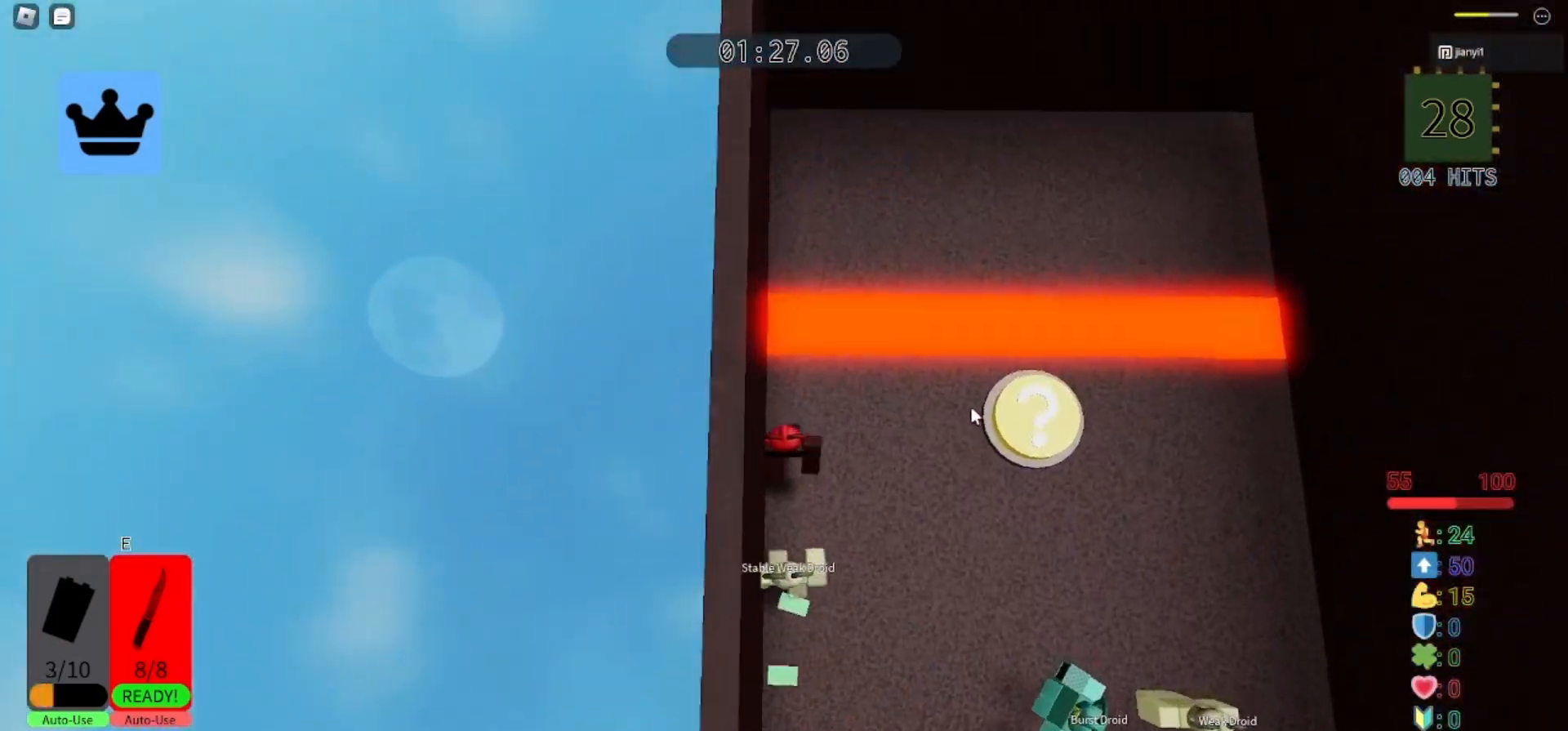
{"keys": ["w"], "mouse": ["right"], "events": [[133, "space", "up"]]}
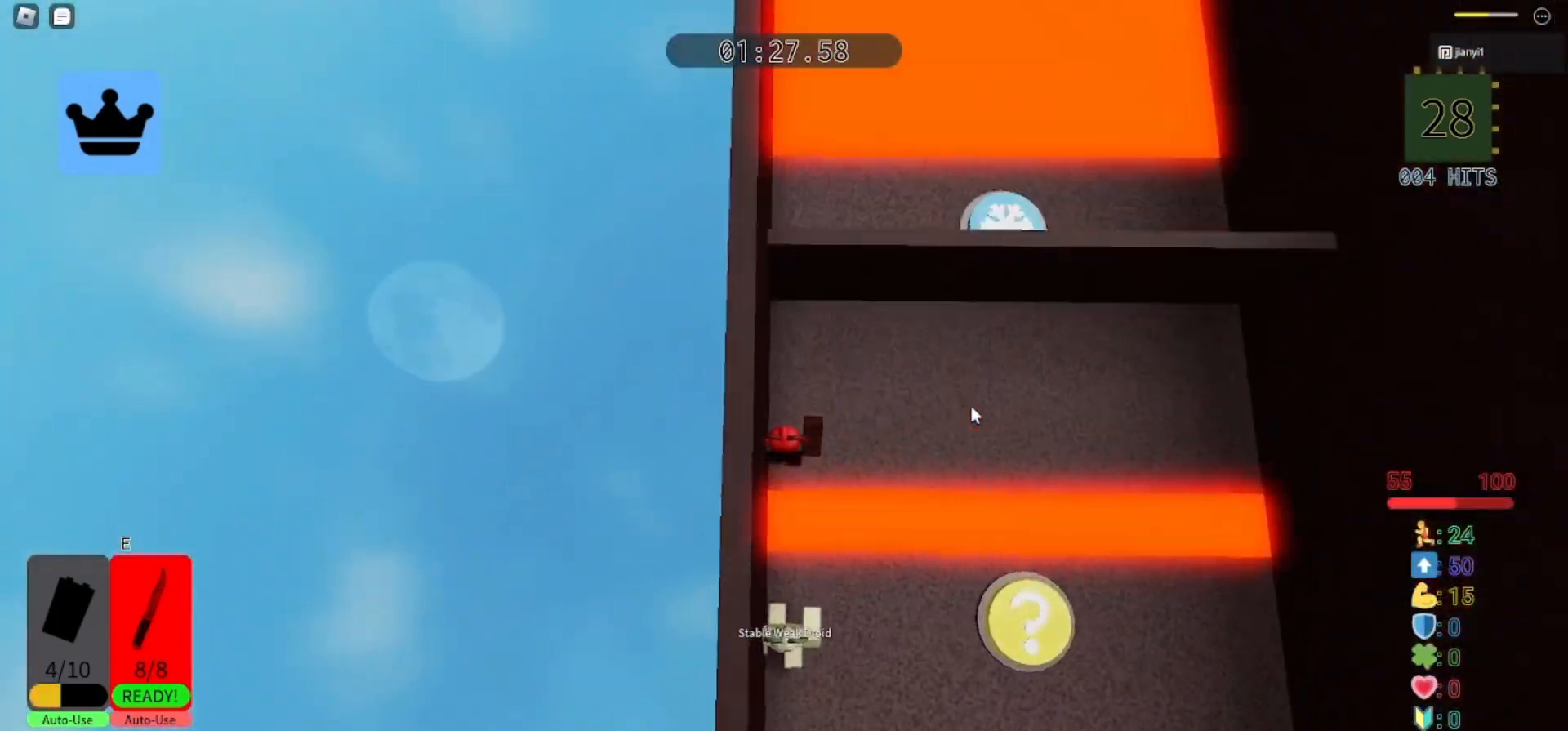
{"keys": ["d", "w"], "mouse": [], "events": [[233, "d", "down"], [500, "mouse_right", "up"]]}
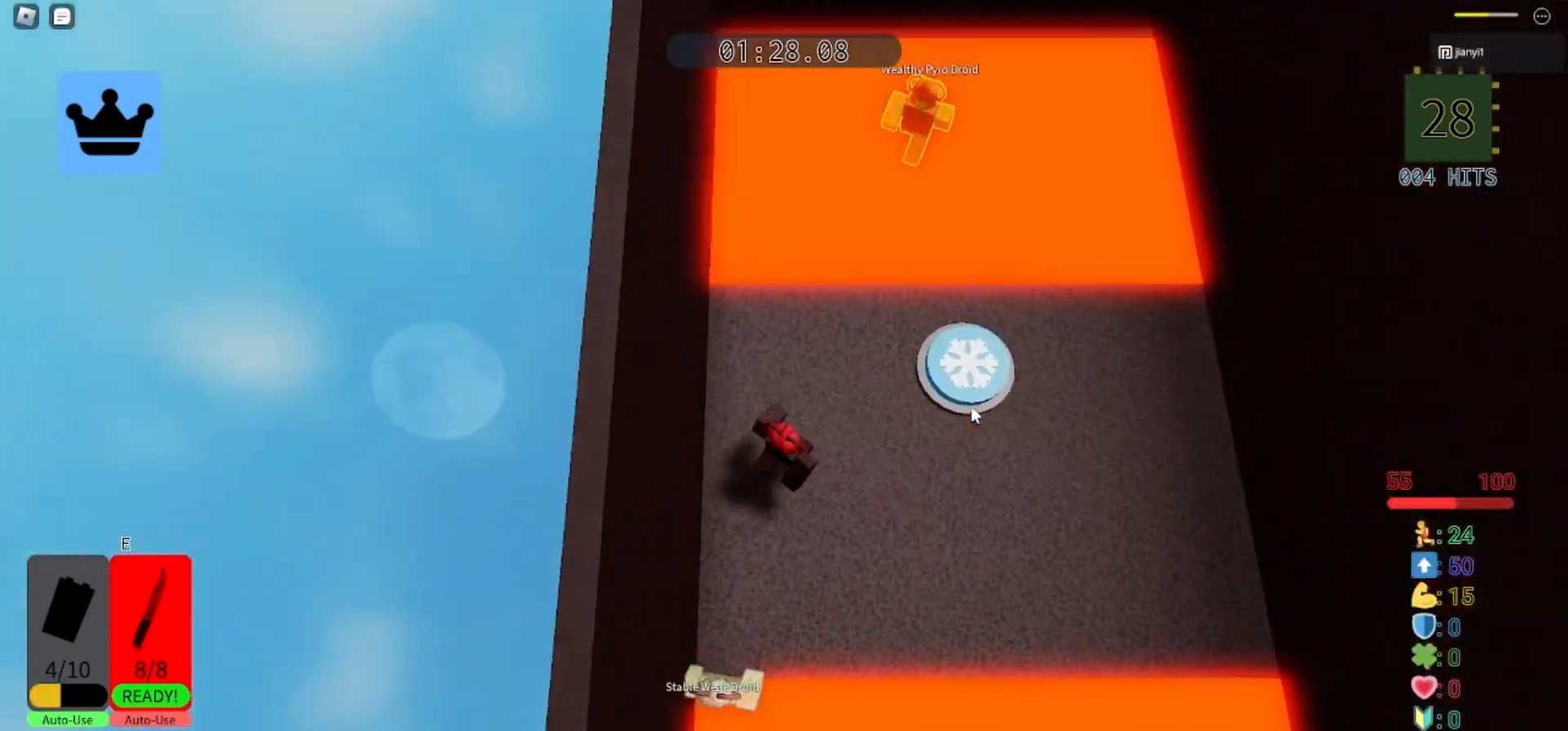
{"keys": ["d", "space"], "mouse": ["right"], "events": [[133, "mouse_left", "down"], [200, "mouse_left", "up"], [233, "space", "down"], [300, "w", "up"], [367, "mouse_right", "down"]]}
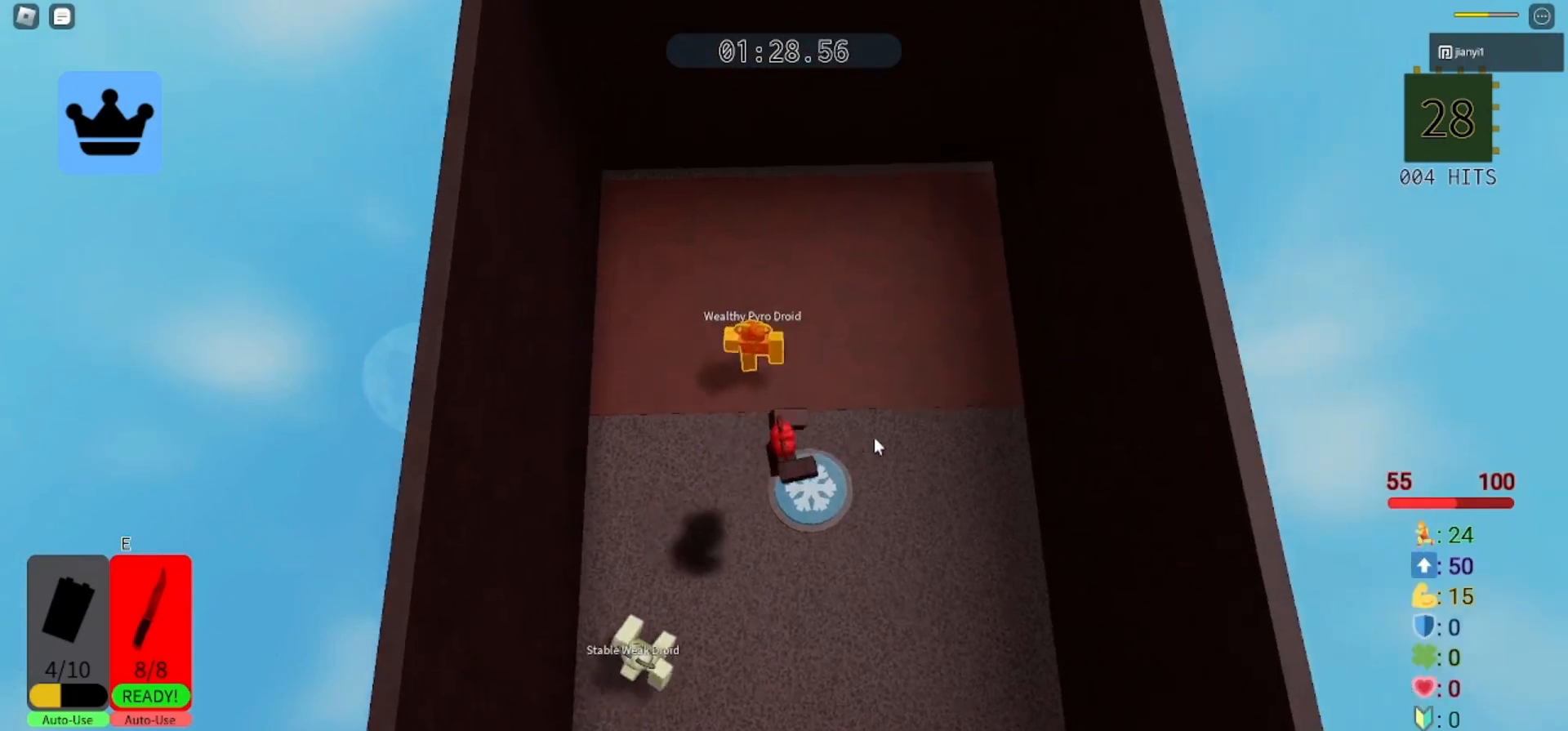
{"keys": ["d", "w"], "mouse": ["right"], "events": [[233, "w", "down"], [500, "space", "up"]]}
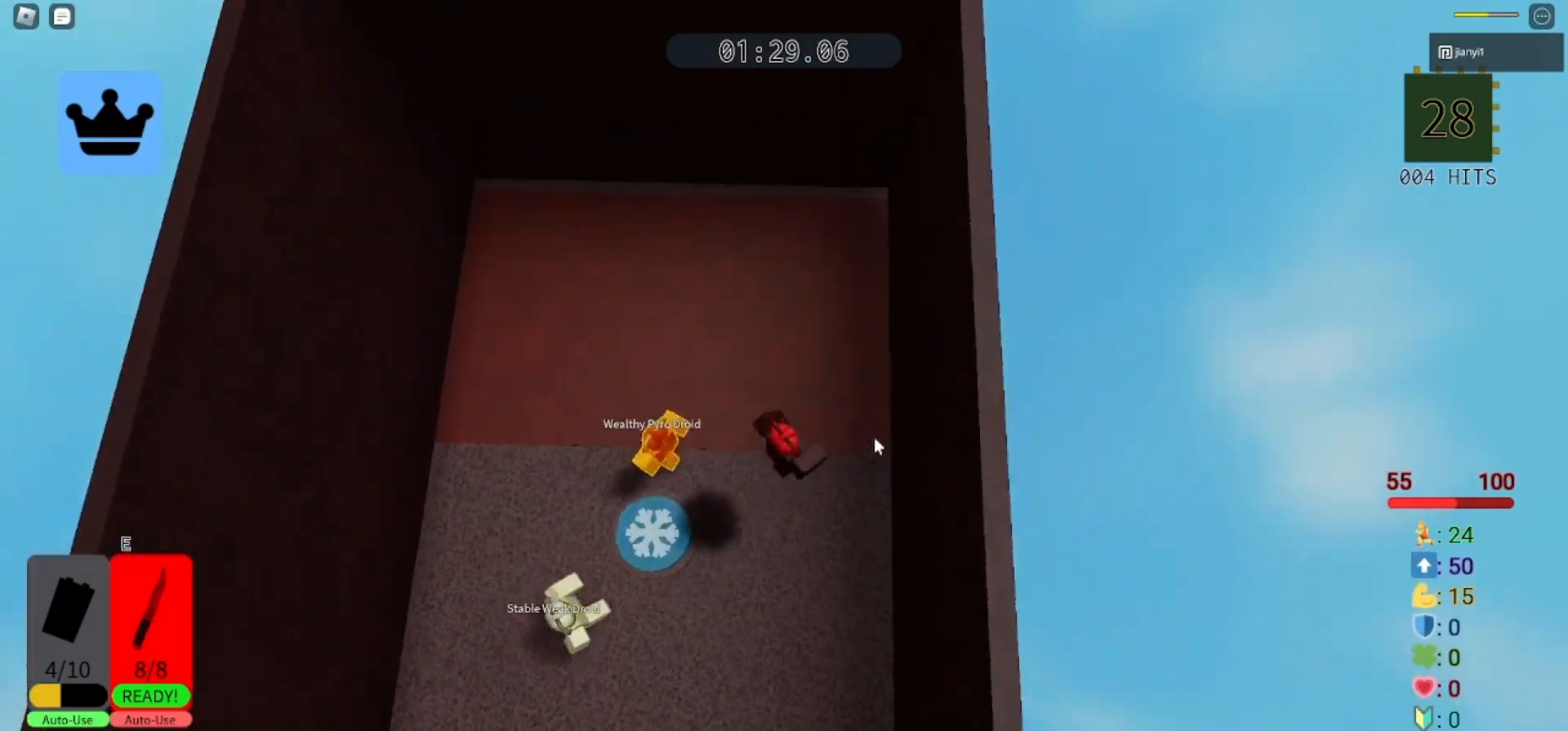
{"keys": ["space", "w"], "mouse": ["right"], "events": [[200, "d", "up"], [400, "space", "down"]]}
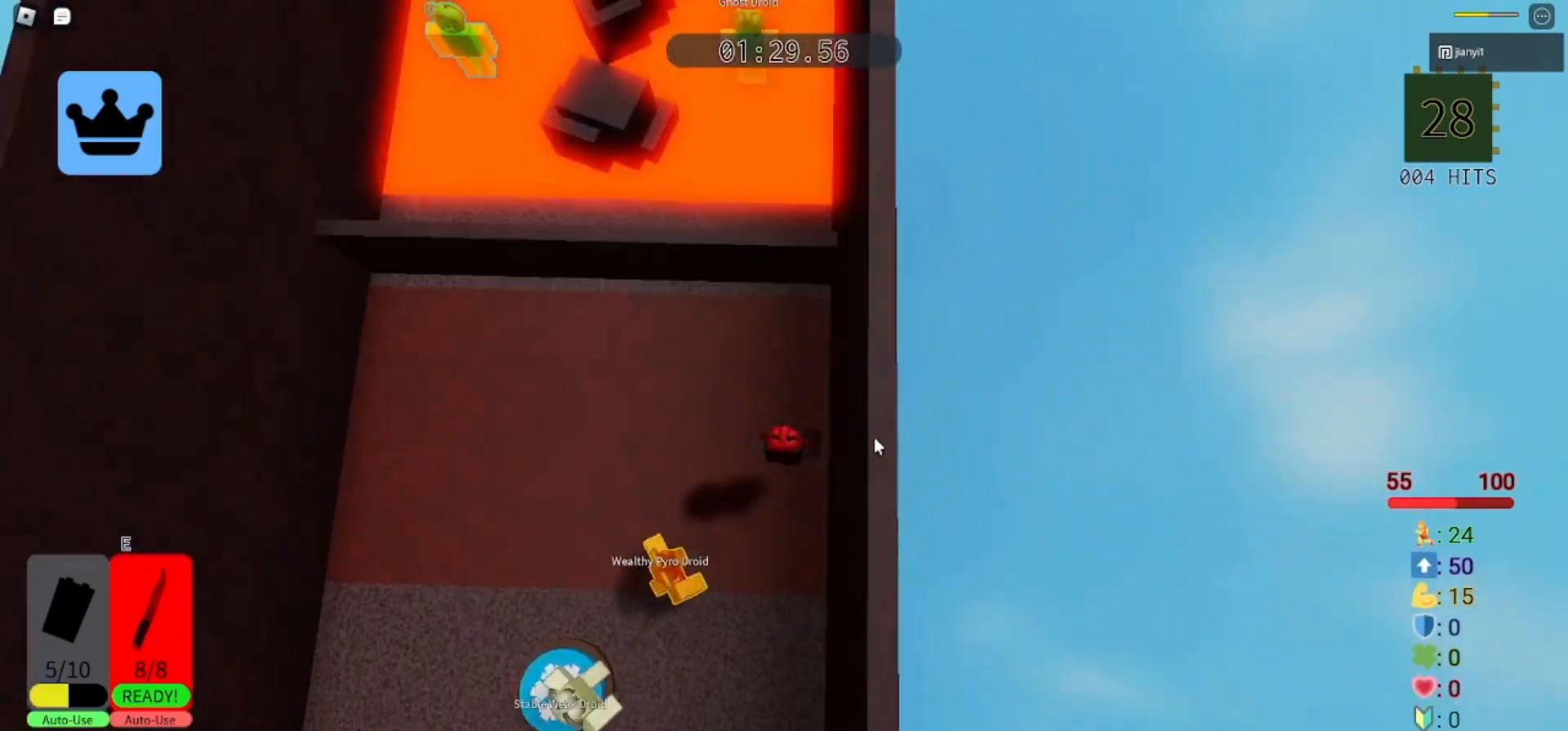
{"keys": ["w"], "mouse": ["right"], "events": [[67, "space", "up"]]}
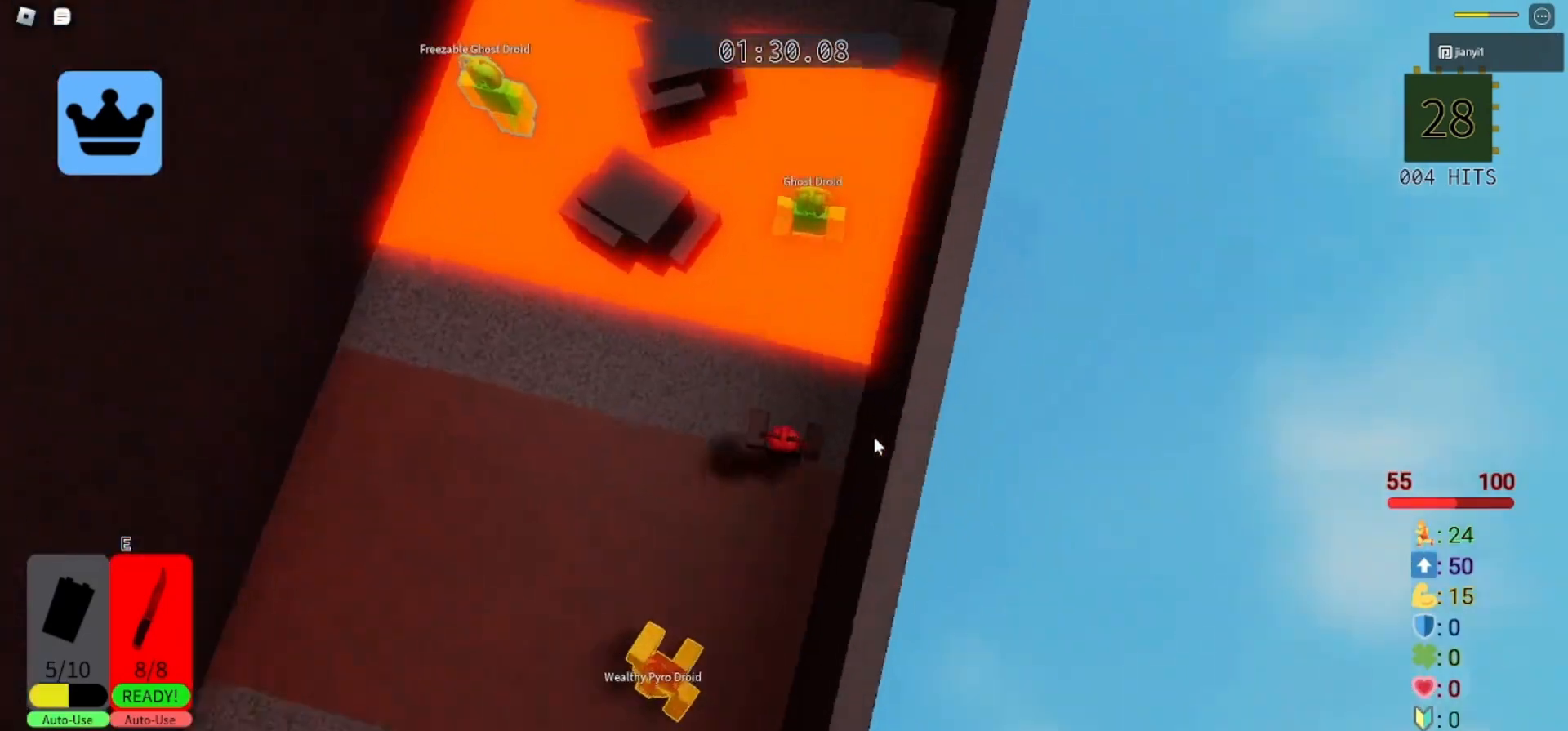
{"keys": ["w"], "mouse": ["right"], "events": [[167, "space", "down"], [367, "space", "up"]]}
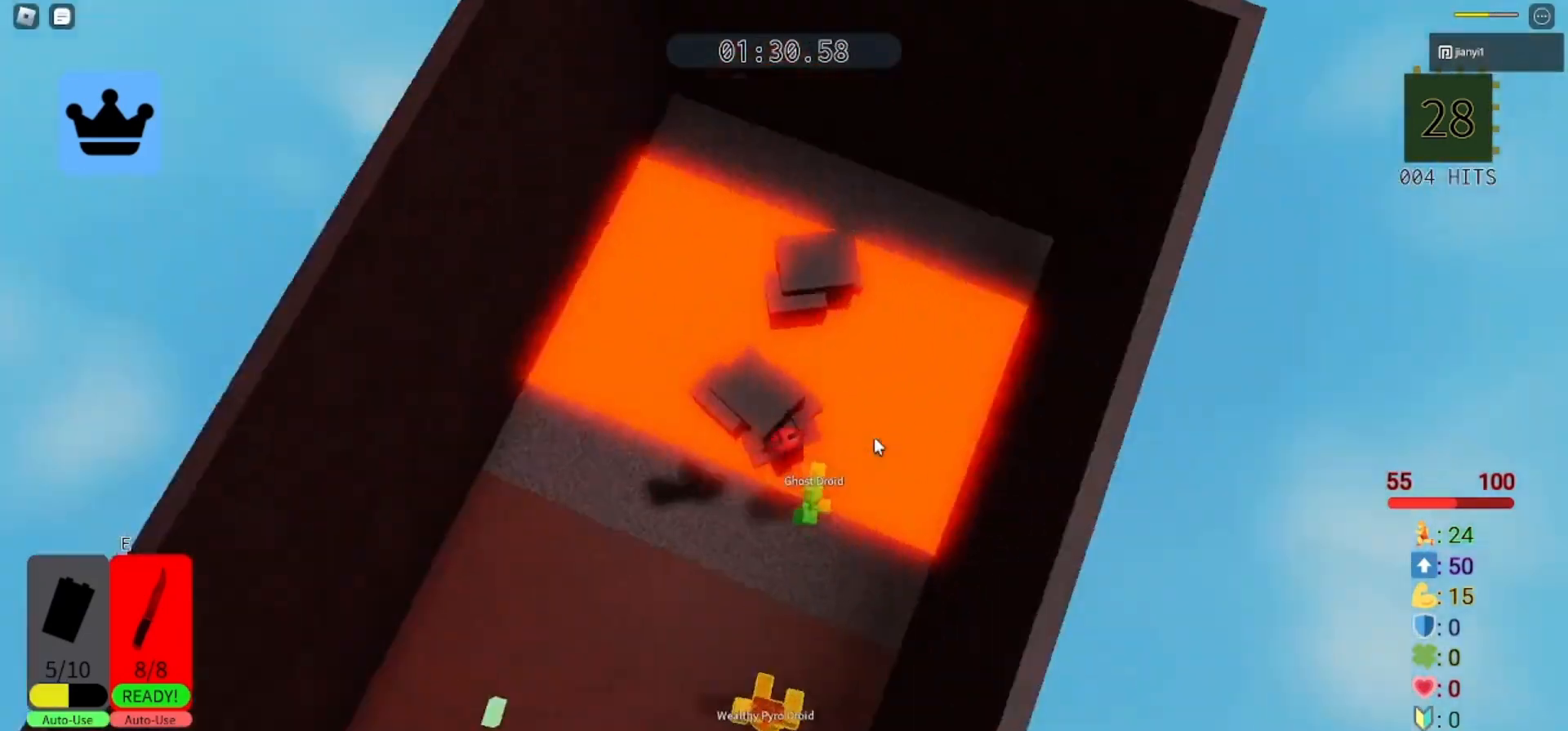
{"keys": ["w"], "mouse": ["right"], "events": [[167, "space", "down"], [300, "space", "up"]]}
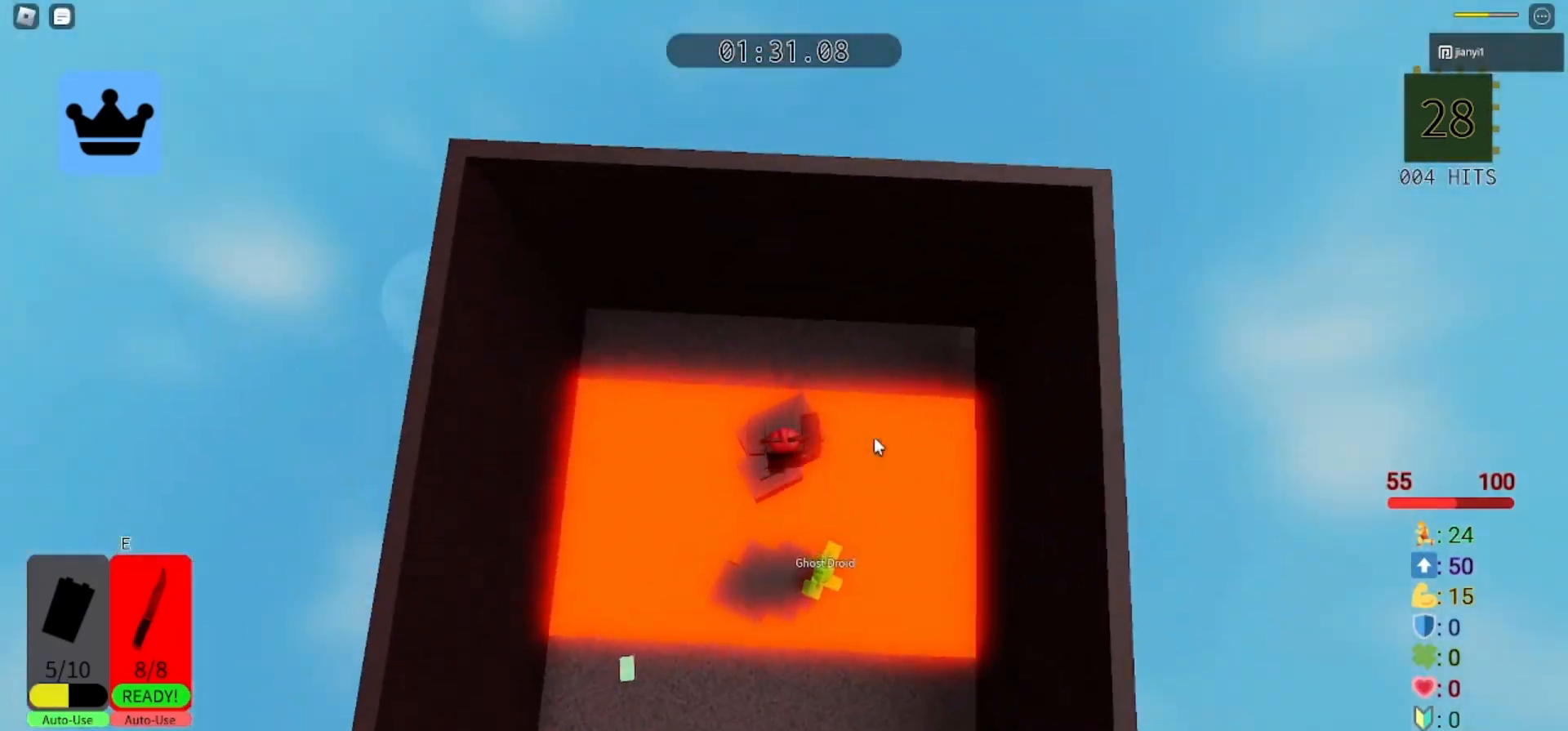
{"keys": ["w"], "mouse": ["right"], "events": [[267, "space", "down"], [467, "space", "up"]]}
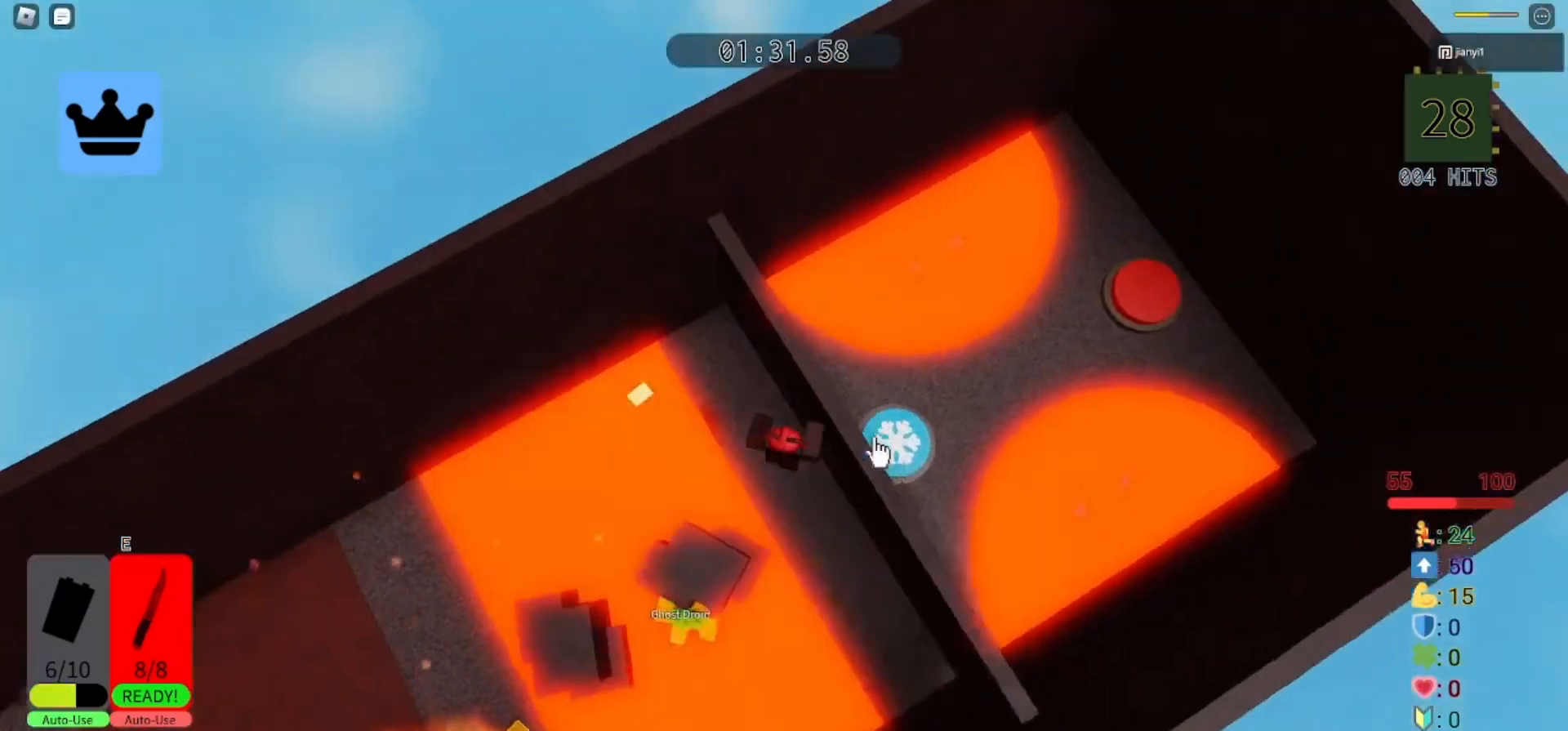
{"keys": ["space", "w"], "mouse": ["right"], "events": [[300, "space", "down"]]}
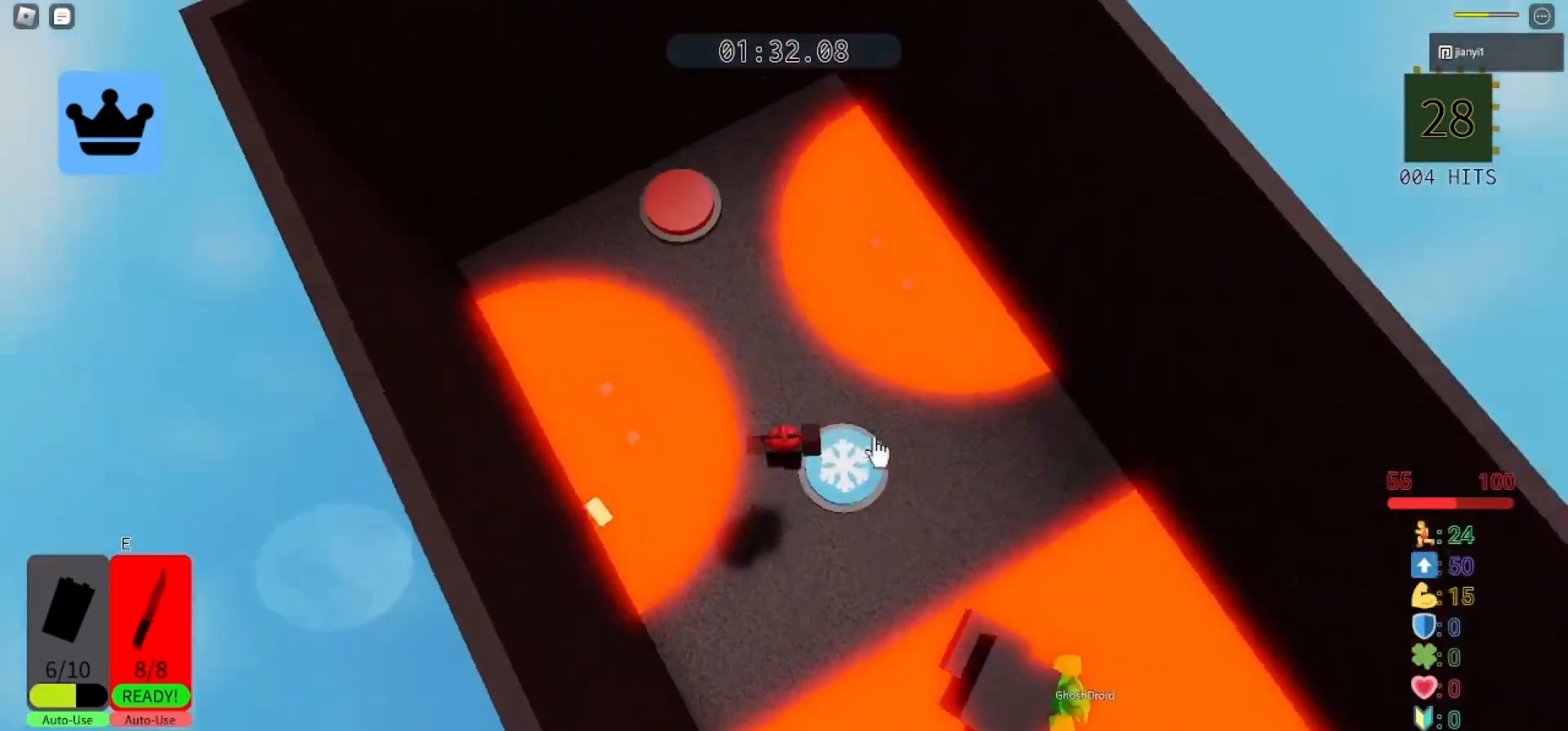
{"keys": ["w"], "mouse": ["left"], "events": [[33, "space", "up"], [167, "mouse_right", "up"], [367, "mouse_left", "down"], [433, "mouse_left", "up"], [467, "mouse_left", "down"]]}
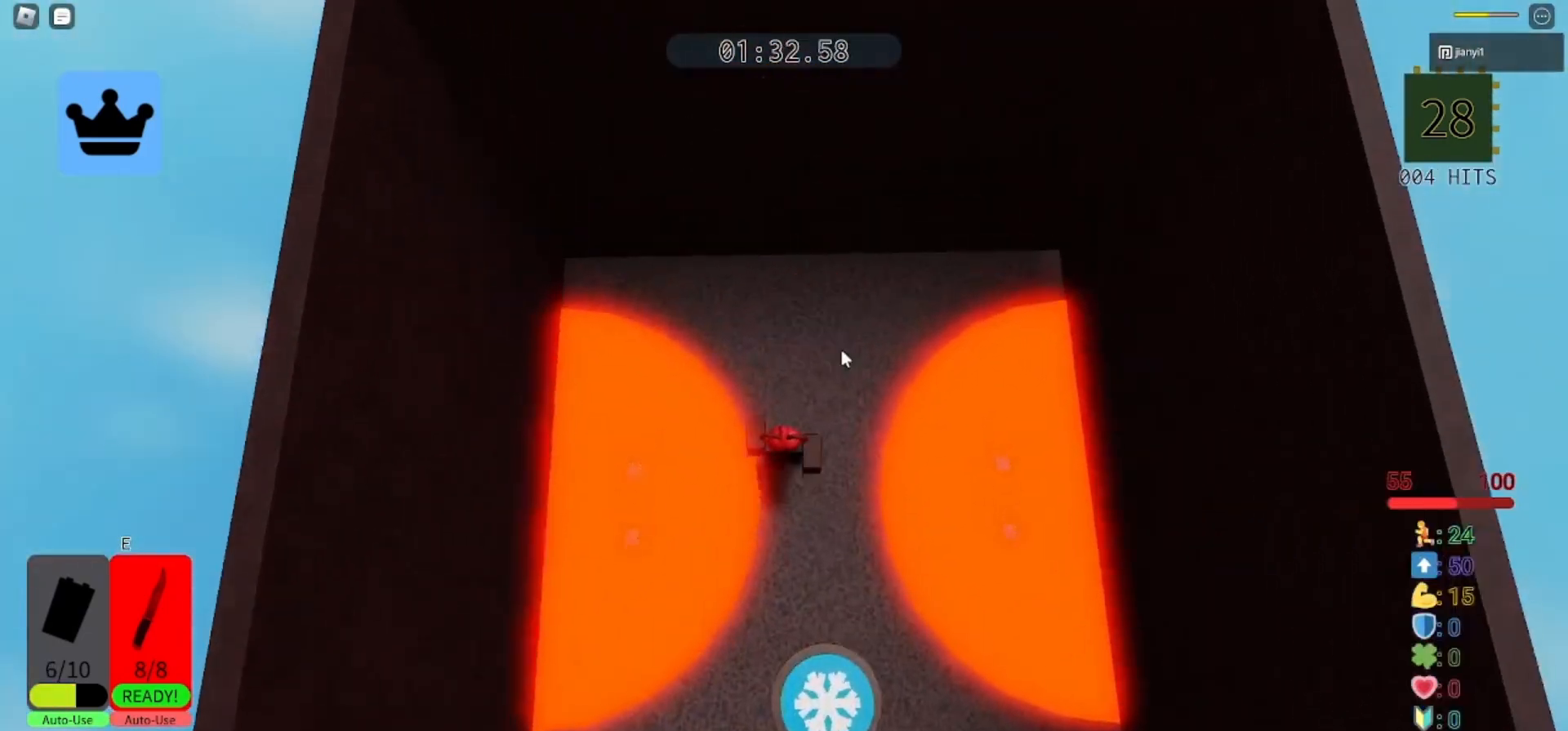
{"keys": ["d", "space", "w"], "mouse": ["right"], "events": [[33, "mouse_left", "up"], [67, "d", "down"], [233, "mouse_right", "down"], [500, "space", "down"]]}